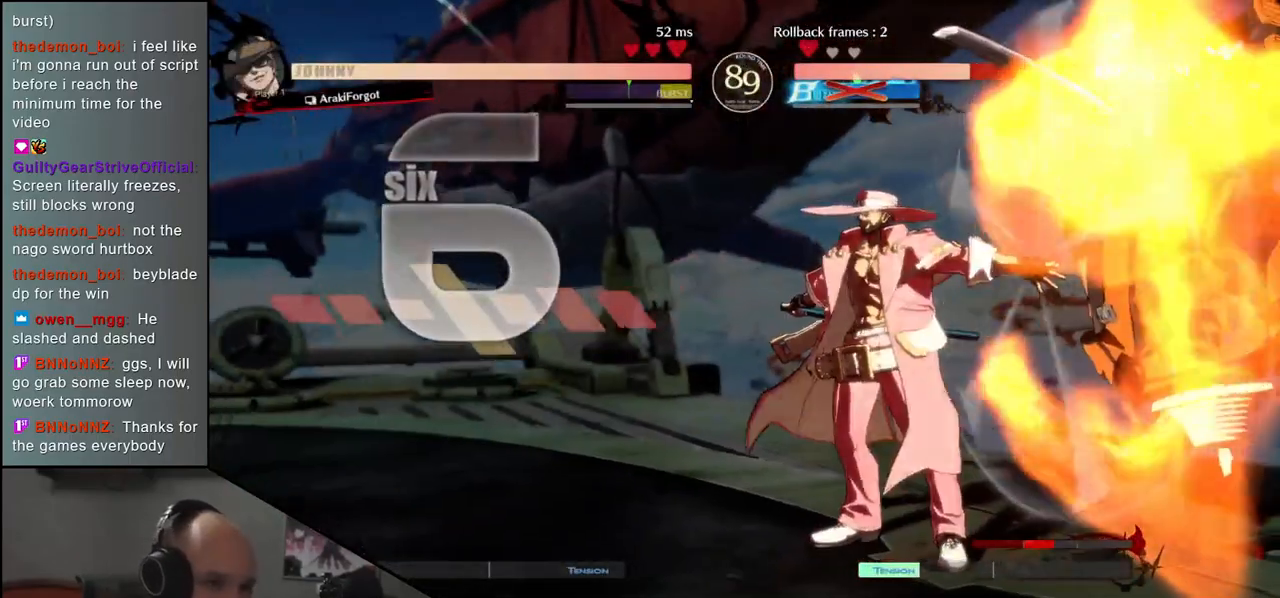
Gameplay with a controller (arcade stick); each line is a JSON object with the inputs held at the frame after it. "events" lists button and stick changes between this image and that frame as [ms after this image, input, new state], when the widget could be followed in between. Not read: L3 R3 other_buttons.
{"buttons": [], "left_stick": "center", "events": [[17, "left_stick", "left"], [333, "left_stick", "center"]]}
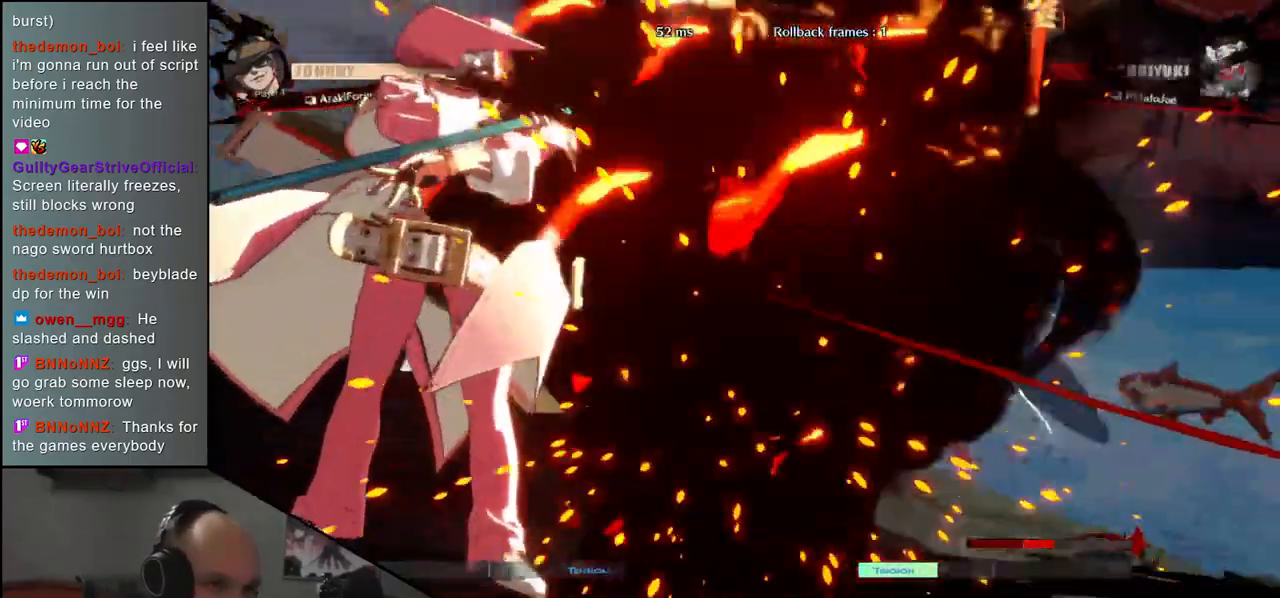
{"buttons": [], "left_stick": "center", "events": []}
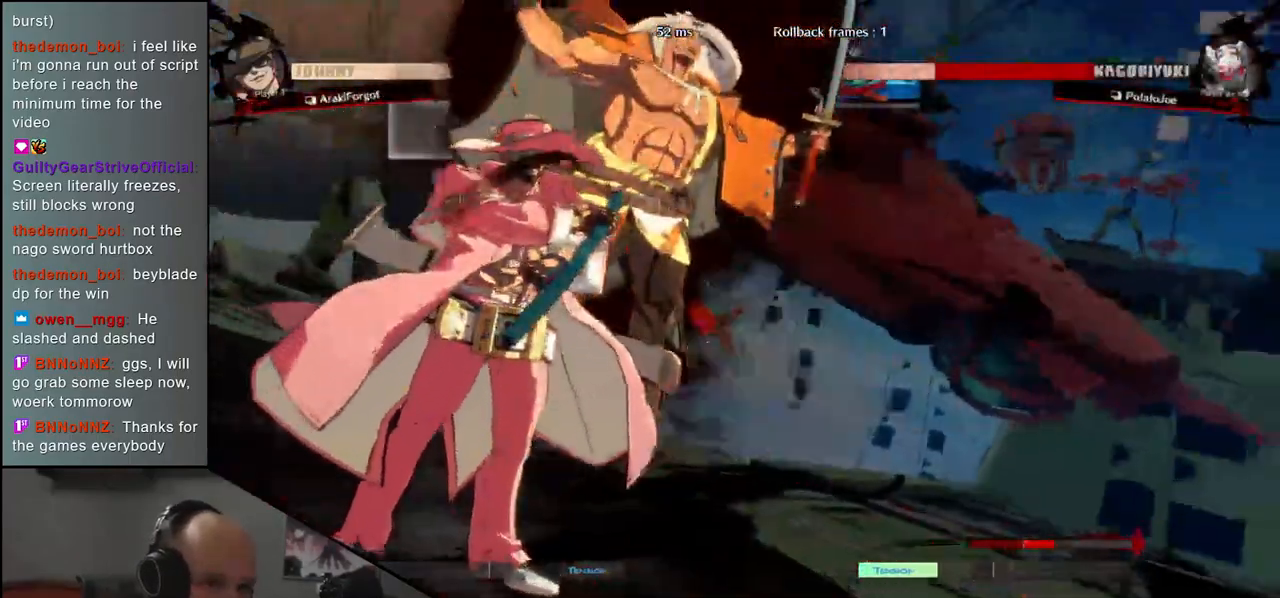
{"buttons": [], "left_stick": "right", "events": [[500, "left_stick", "right"]]}
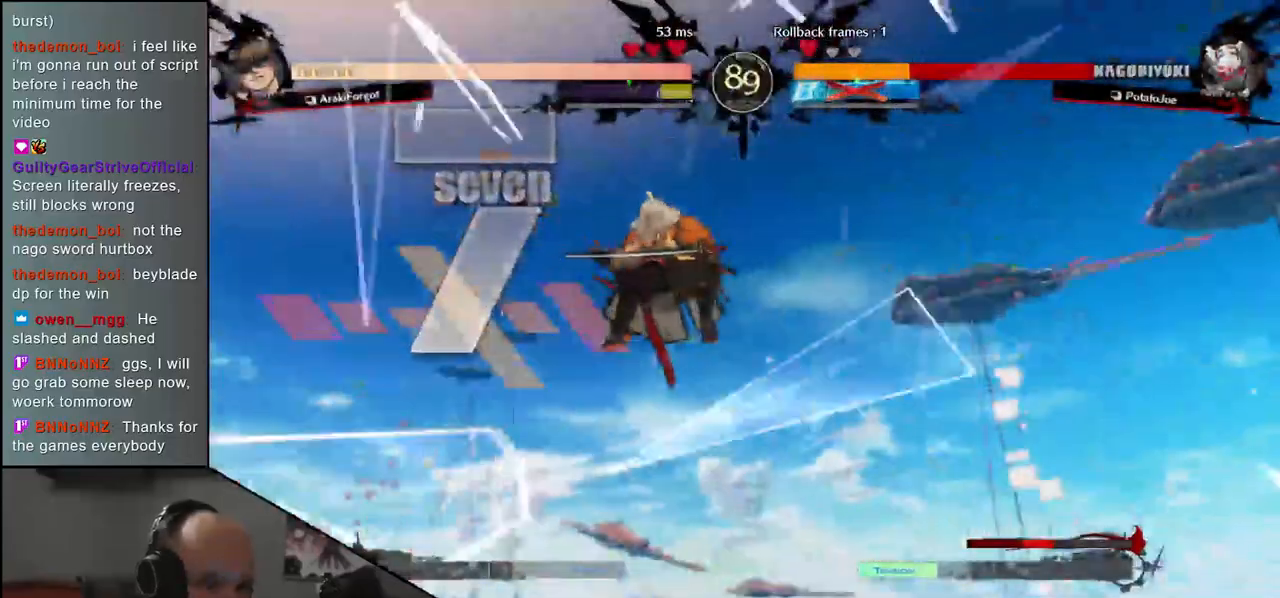
{"buttons": [], "left_stick": "right", "events": []}
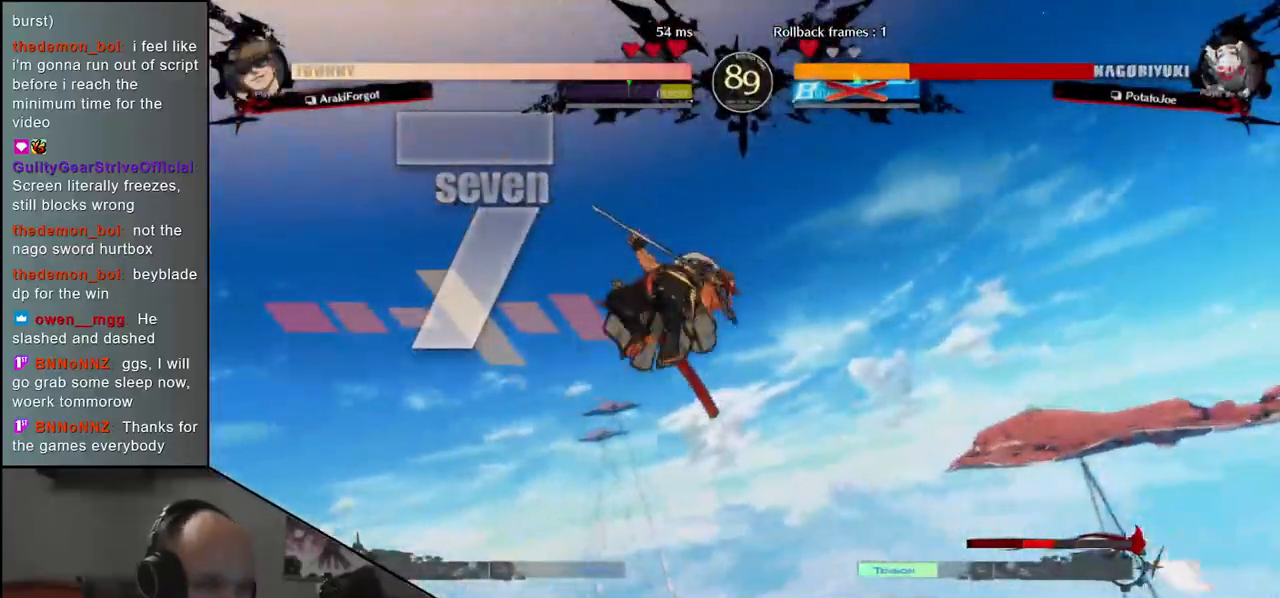
{"buttons": [], "left_stick": "right", "events": []}
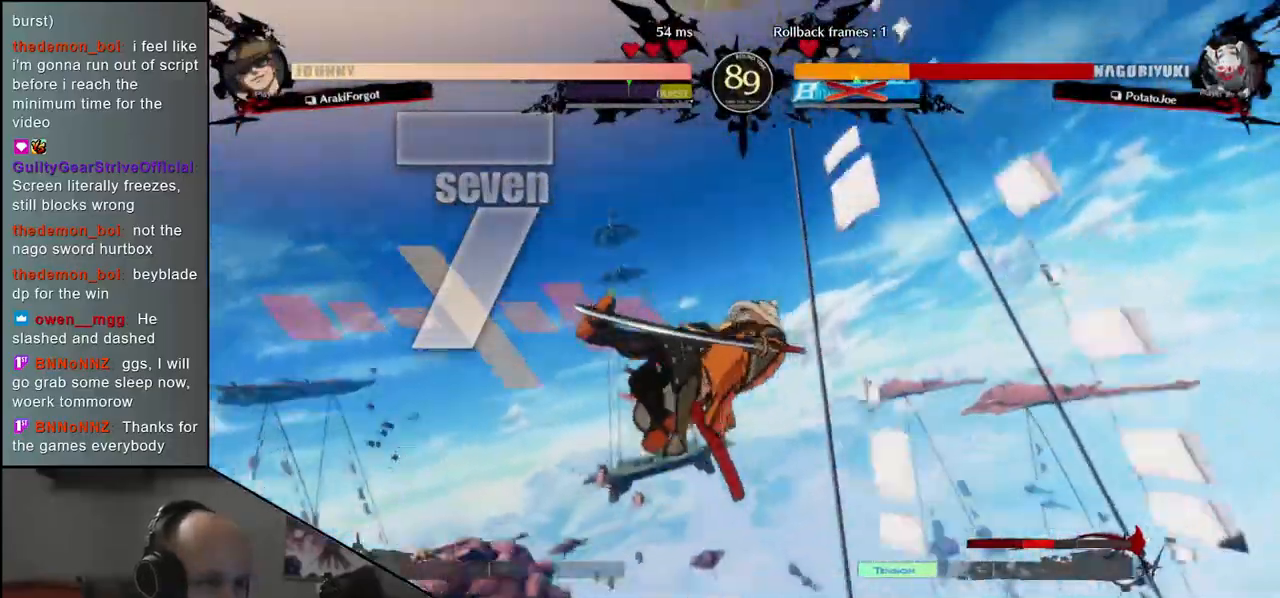
{"buttons": [], "left_stick": "right", "events": []}
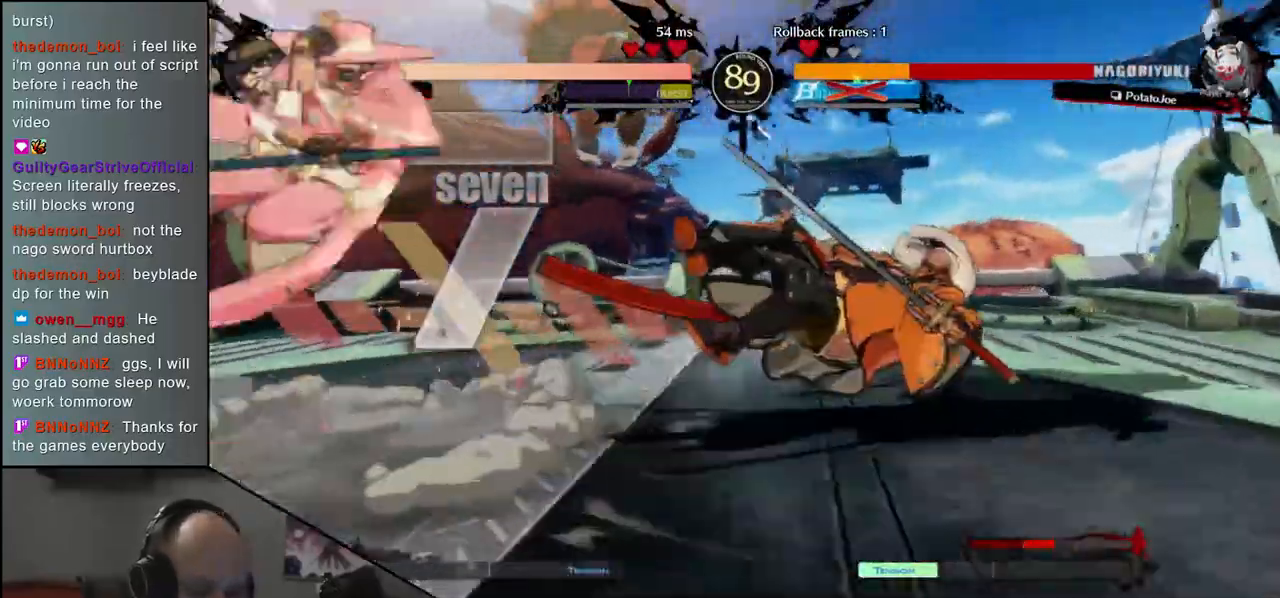
{"buttons": [], "left_stick": "right", "events": []}
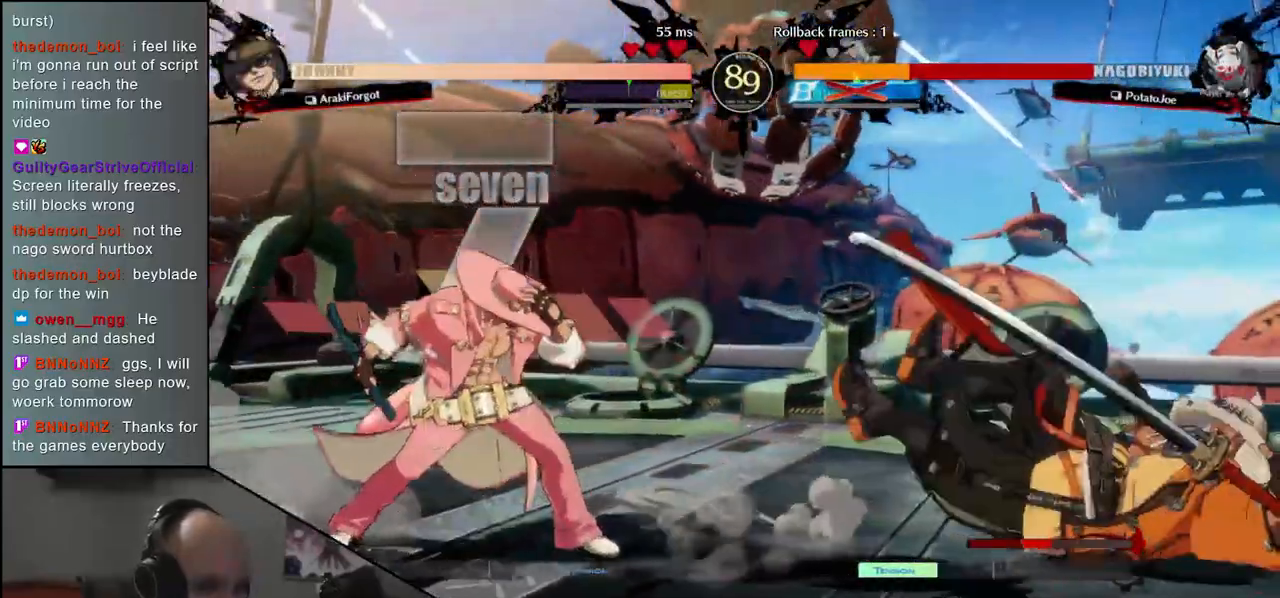
{"buttons": [], "left_stick": "right", "events": []}
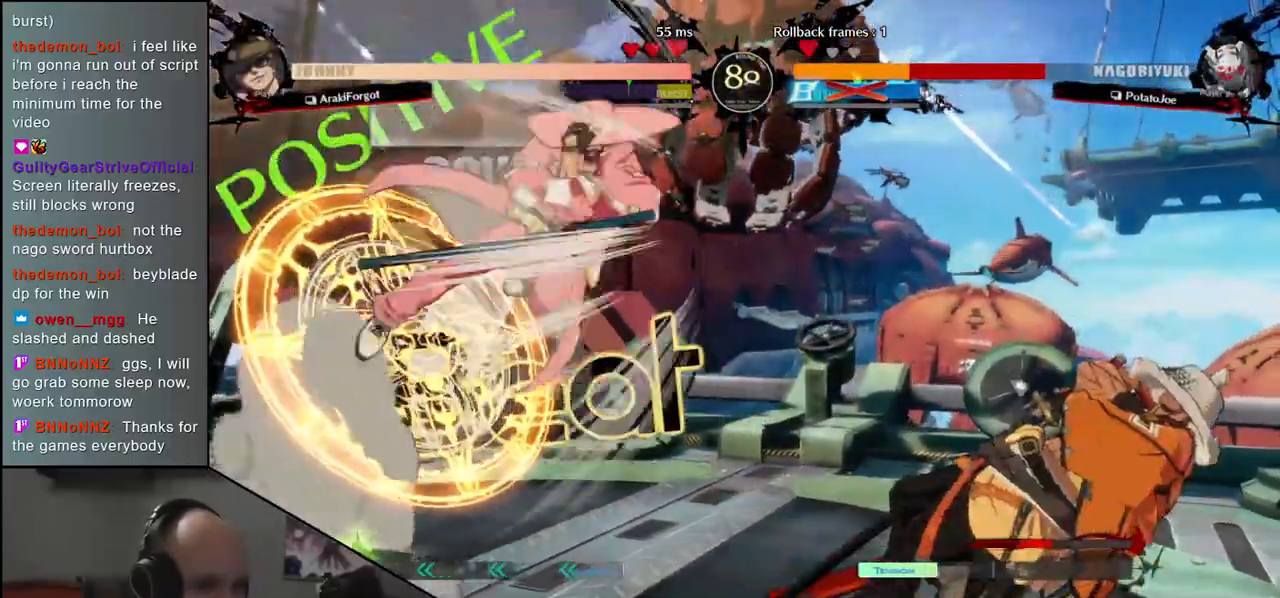
{"buttons": [], "left_stick": "right", "events": [[417, "L1", "down"], [500, "L1", "up"]]}
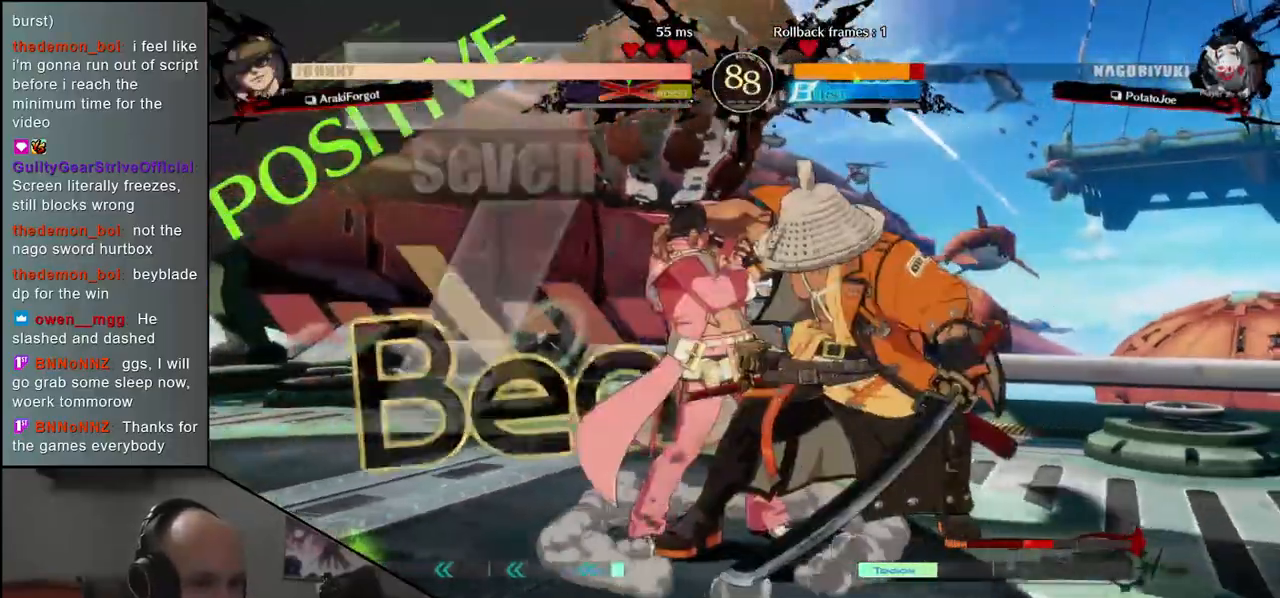
{"buttons": [], "left_stick": "right", "events": [[83, "L1", "down"], [150, "L1", "up"], [200, "L1", "down"], [283, "L1", "up"]]}
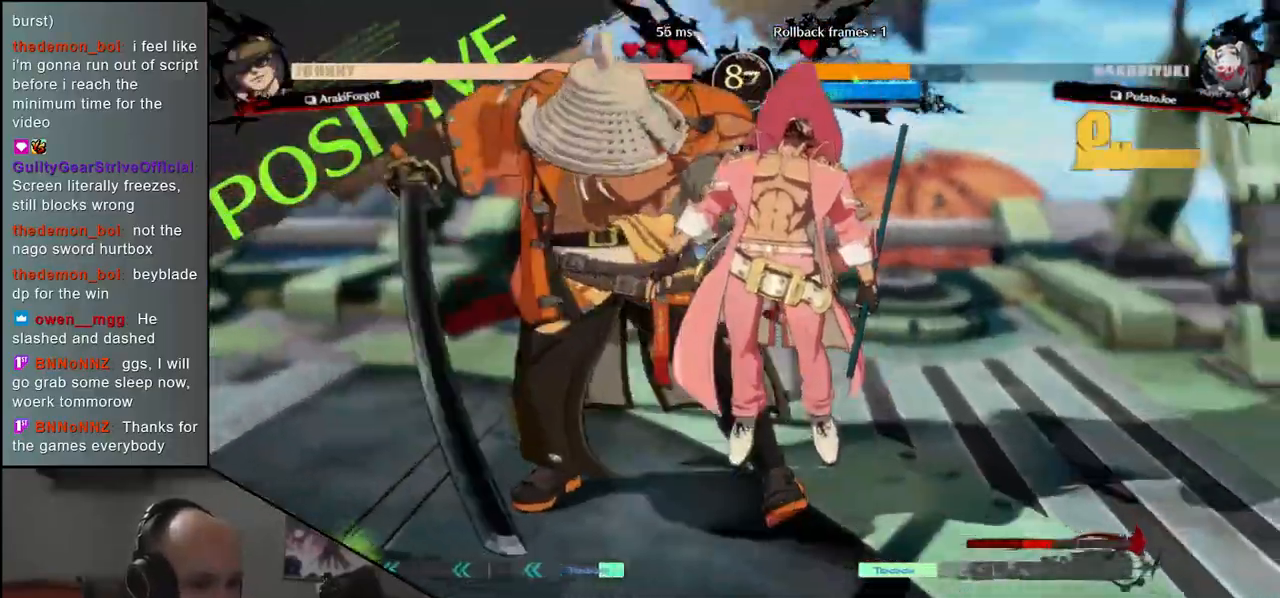
{"buttons": [], "left_stick": "left", "events": [[433, "left_stick", "left"]]}